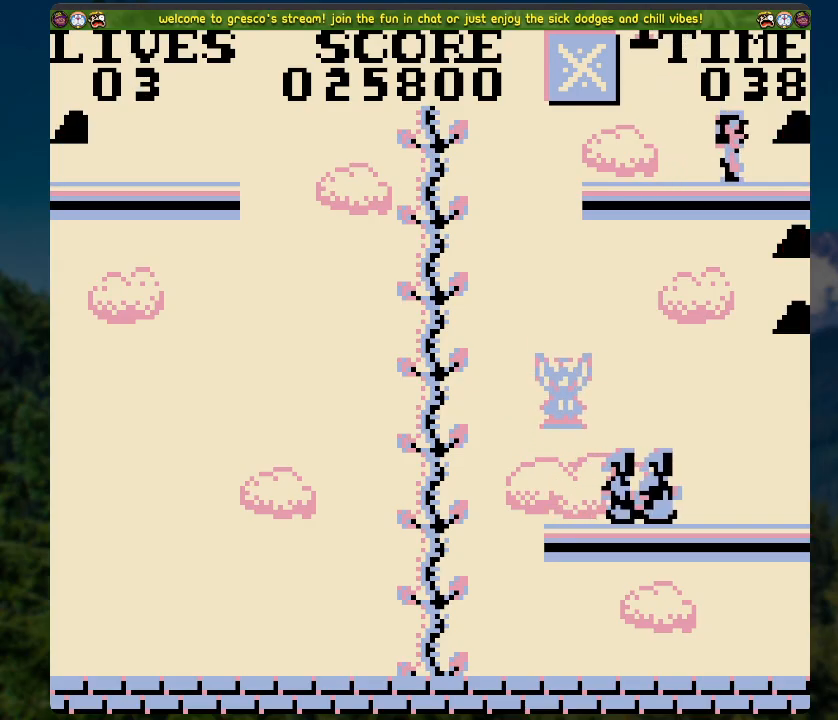
Gameplay with a controller (Xbox layout); each line is a JSON object with the inputs held at the frame after it. "events" lists button and stick changes between this image and that frame as [ms after this image, input, new state], when the widget could be followed in between.
{"buttons": ["DPAD_LEFT"], "left_stick": "center", "right_stick": "center", "events": [[83, "DPAD_LEFT", "down"]]}
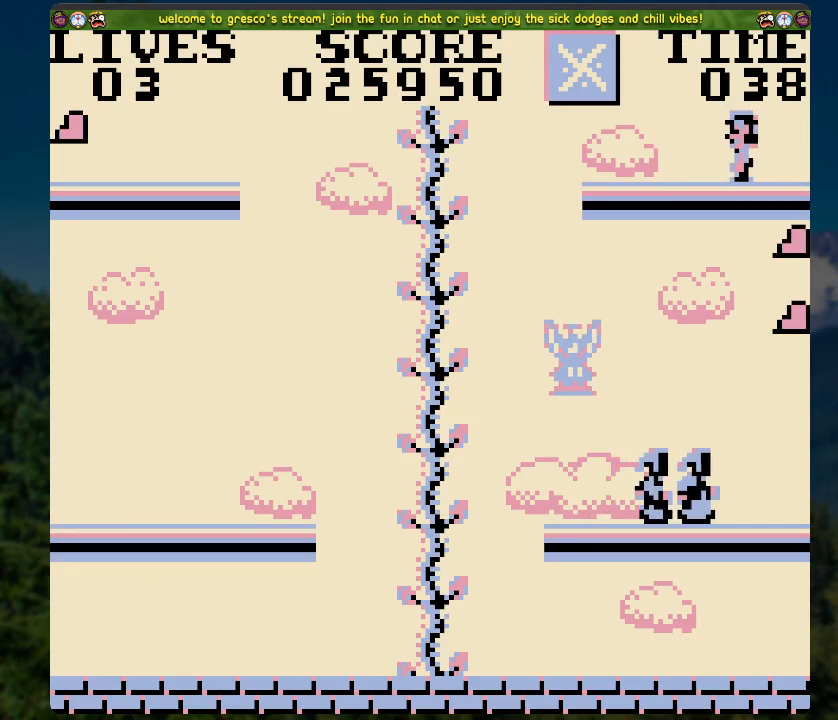
{"buttons": ["DPAD_LEFT"], "left_stick": "center", "right_stick": "center", "events": [[234, "A", "down"], [452, "A", "up"]]}
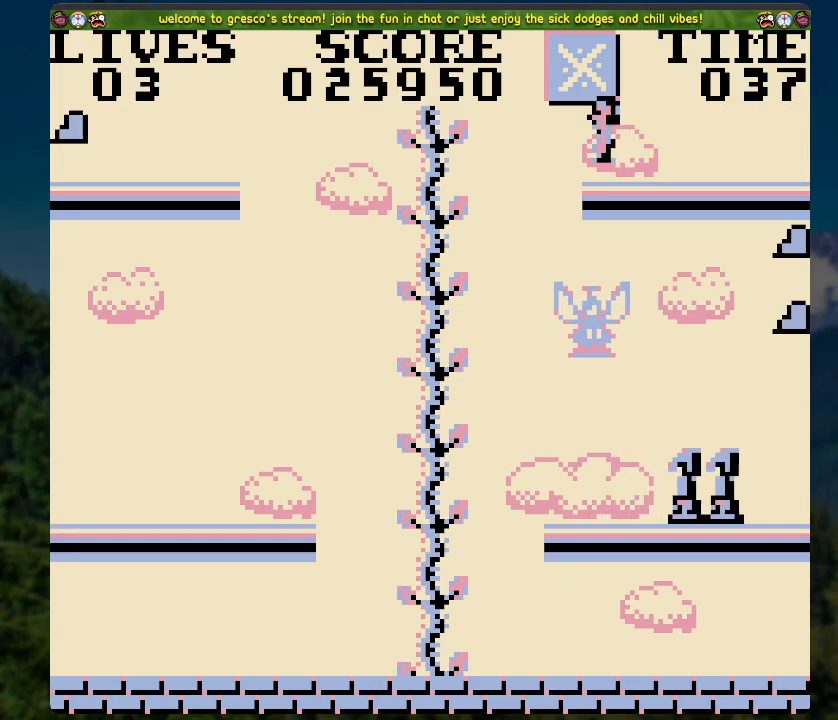
{"buttons": ["A", "DPAD_LEFT"], "left_stick": "center", "right_stick": "center", "events": [[368, "A", "down"]]}
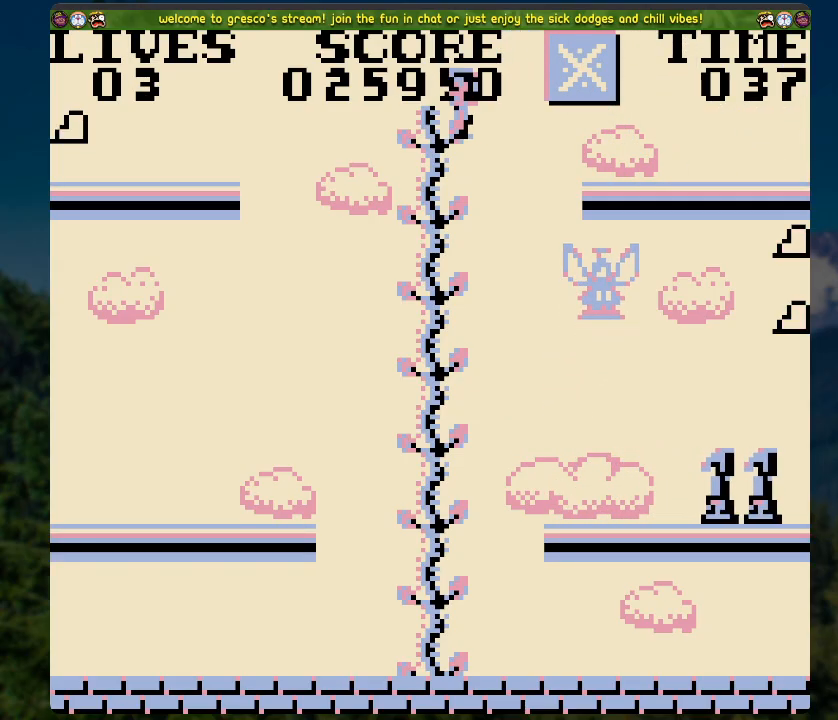
{"buttons": ["A", "DPAD_LEFT"], "left_stick": "center", "right_stick": "center", "events": []}
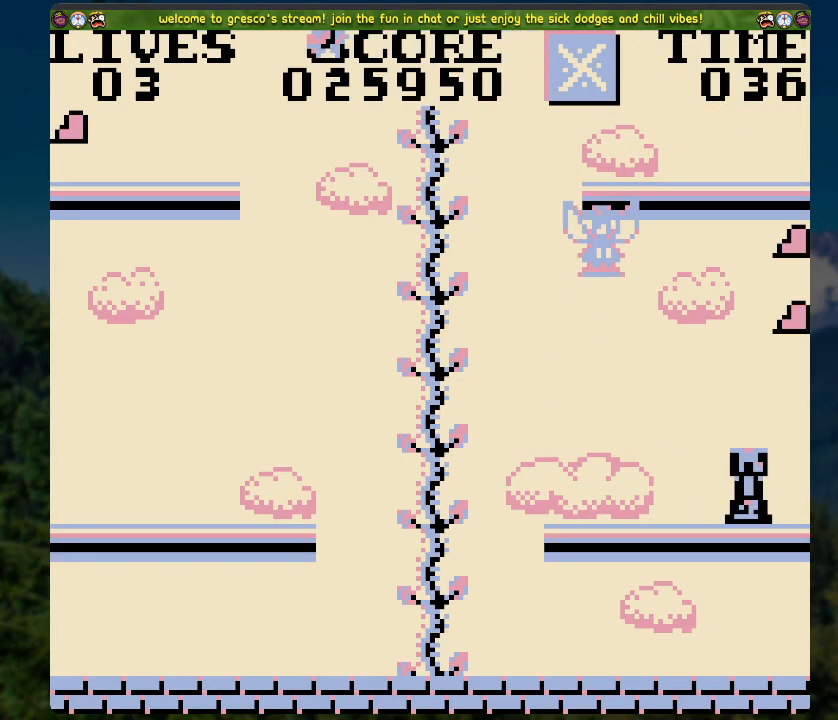
{"buttons": ["A", "DPAD_LEFT"], "left_stick": "center", "right_stick": "center", "events": []}
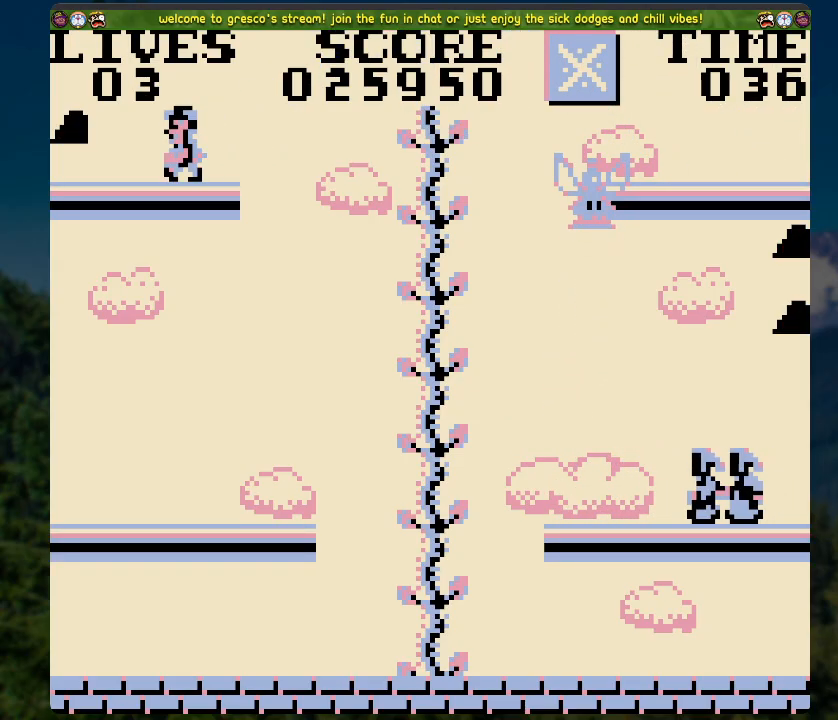
{"buttons": [], "left_stick": "center", "right_stick": "center", "events": [[33, "A", "up"], [33, "DPAD_LEFT", "up"]]}
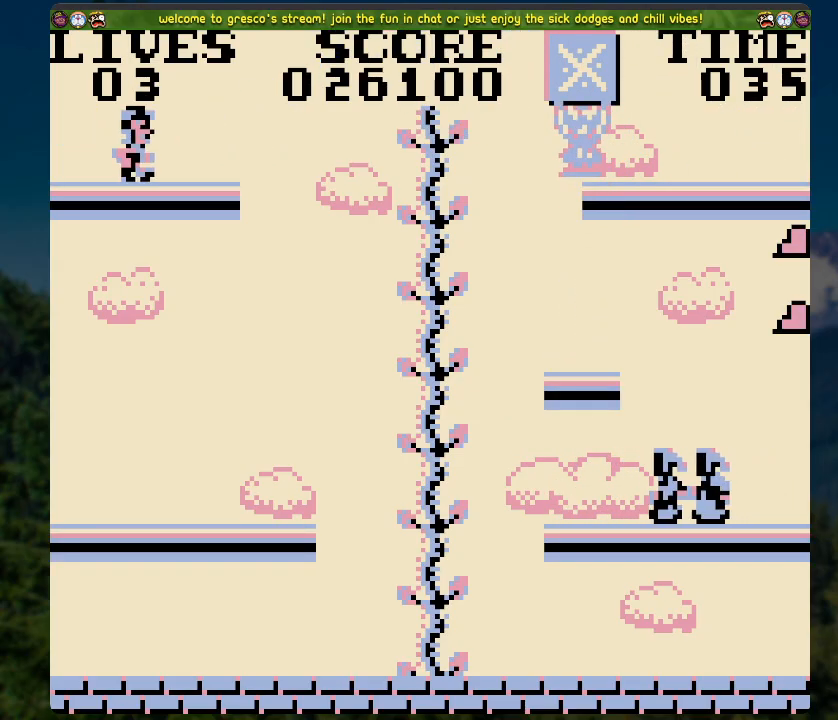
{"buttons": ["DPAD_LEFT"], "left_stick": "center", "right_stick": "center", "events": [[352, "DPAD_LEFT", "down"]]}
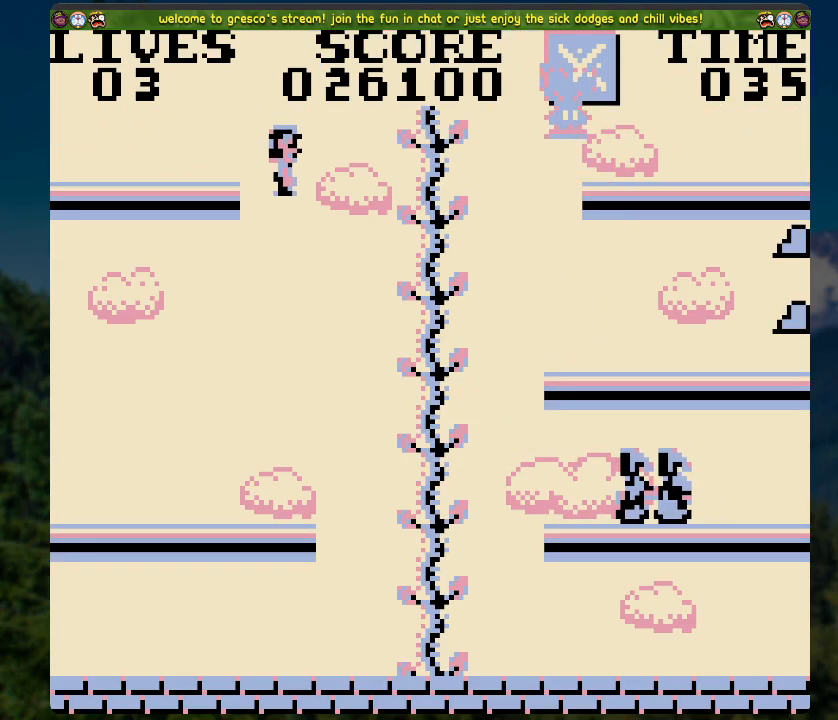
{"buttons": ["DPAD_RIGHT"], "left_stick": "center", "right_stick": "center", "events": [[168, "DPAD_LEFT", "up"], [335, "DPAD_RIGHT", "down"]]}
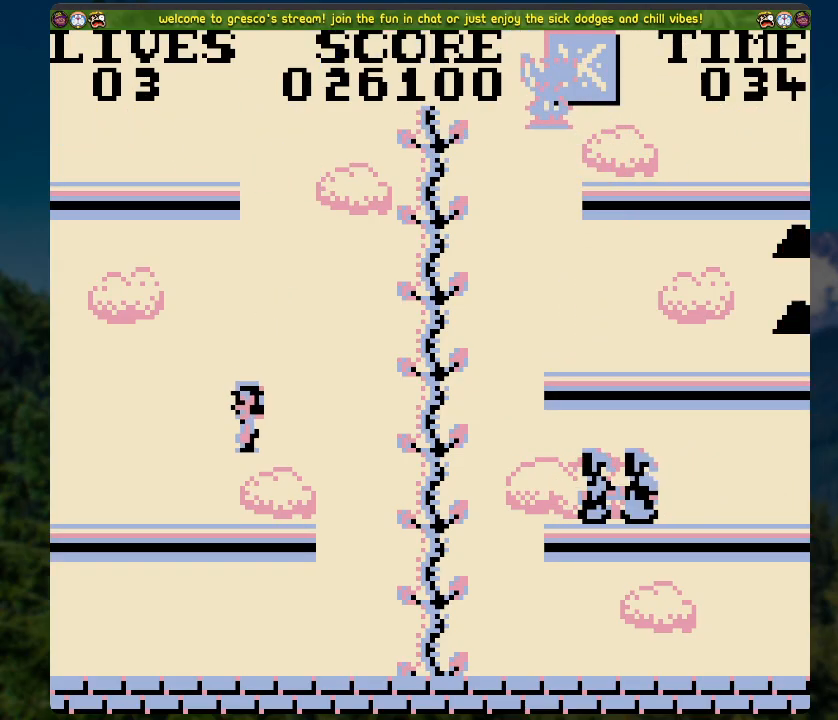
{"buttons": ["A", "DPAD_UP"], "left_stick": "center", "right_stick": "center", "events": [[151, "A", "down"], [419, "DPAD_UP", "down"], [436, "DPAD_RIGHT", "up"]]}
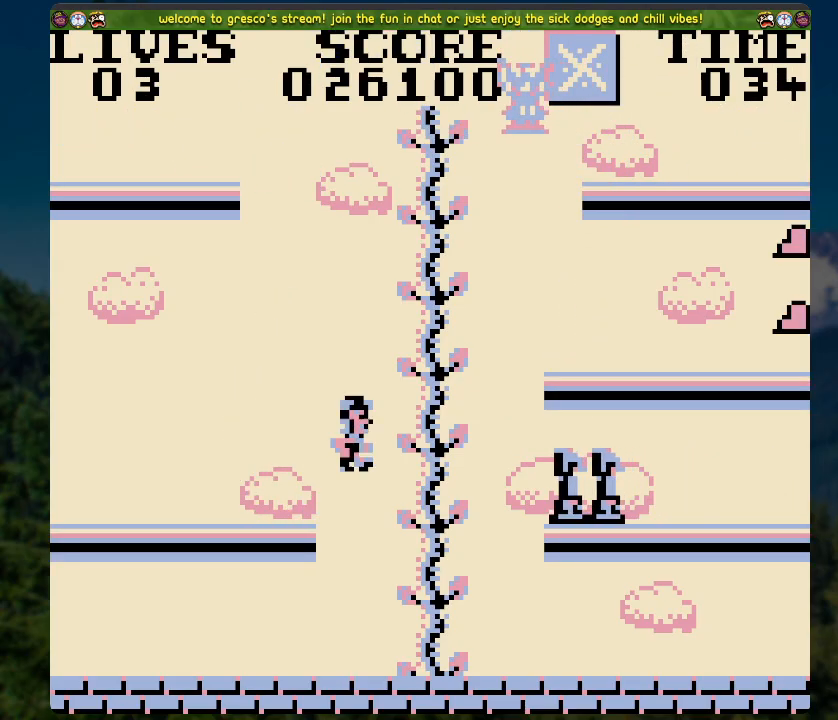
{"buttons": ["DPAD_RIGHT"], "left_stick": "center", "right_stick": "center", "events": [[16, "A", "up"], [200, "DPAD_RIGHT", "down"], [234, "DPAD_UP", "up"], [301, "A", "down"], [351, "A", "up"]]}
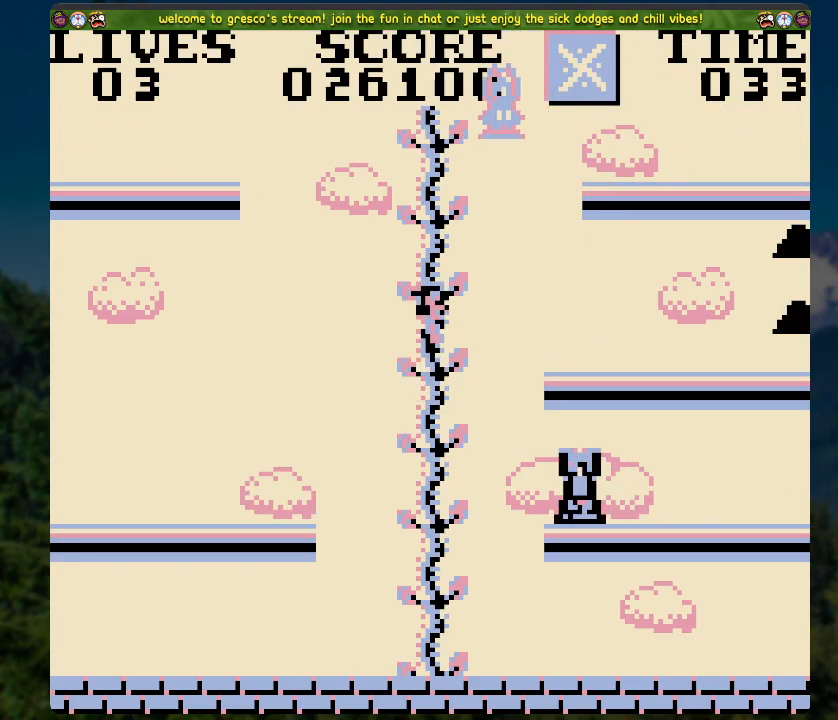
{"buttons": ["DPAD_RIGHT"], "left_stick": "center", "right_stick": "center", "events": []}
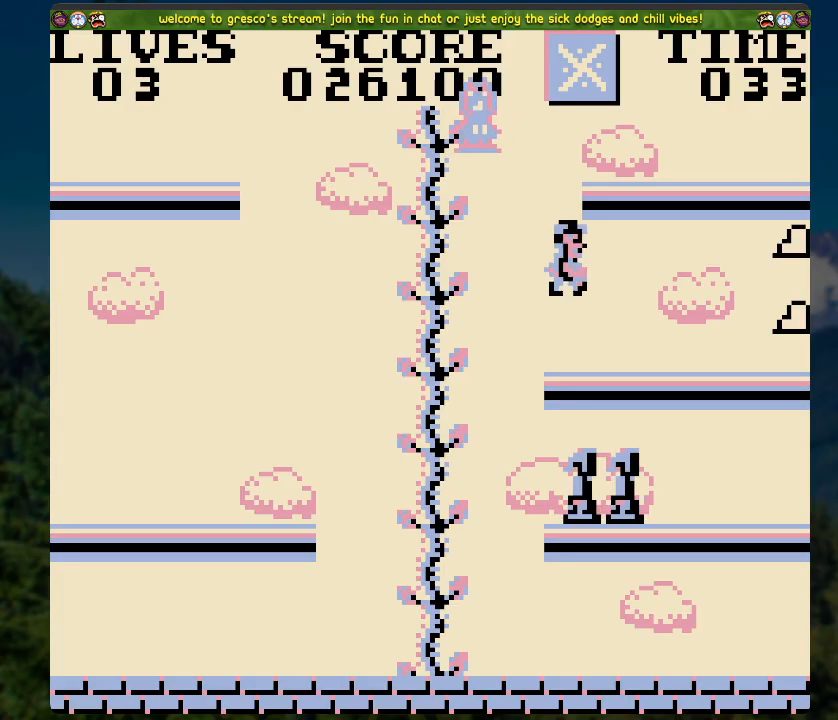
{"buttons": [], "left_stick": "center", "right_stick": "center", "events": [[301, "A", "down"], [351, "A", "up"], [485, "DPAD_RIGHT", "up"]]}
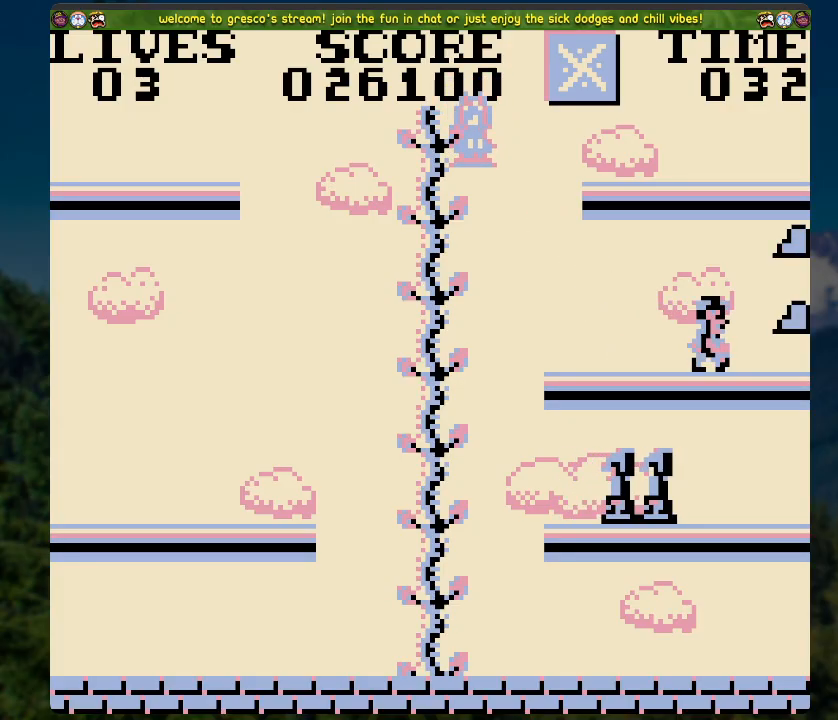
{"buttons": ["DPAD_LEFT"], "left_stick": "center", "right_stick": "center", "events": [[100, "DPAD_LEFT", "down"]]}
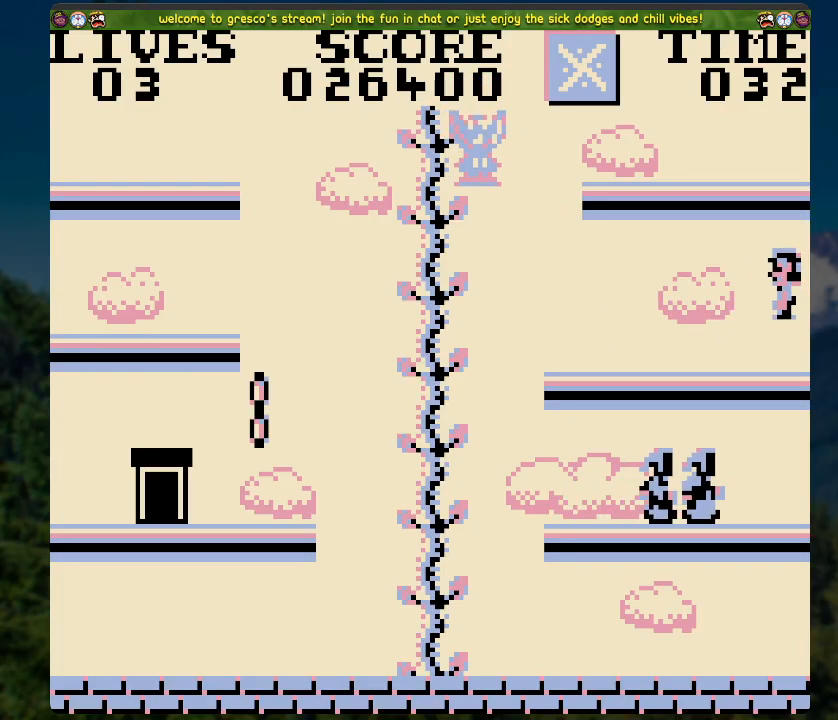
{"buttons": ["DPAD_LEFT"], "left_stick": "center", "right_stick": "center", "events": []}
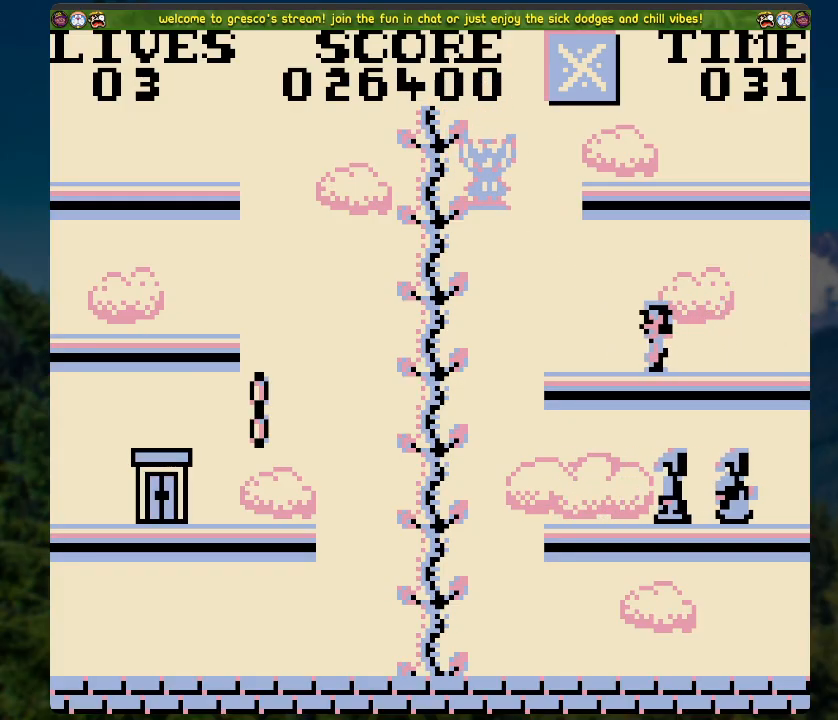
{"buttons": ["DPAD_LEFT"], "left_stick": "center", "right_stick": "center", "events": []}
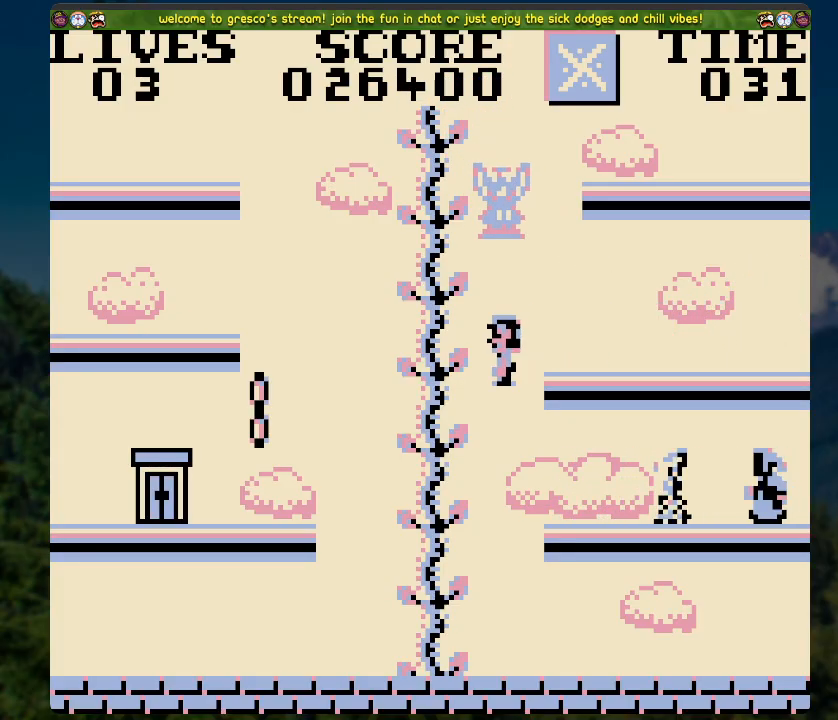
{"buttons": [], "left_stick": "center", "right_stick": "center", "events": [[34, "A", "down"], [151, "A", "up"], [469, "DPAD_LEFT", "up"]]}
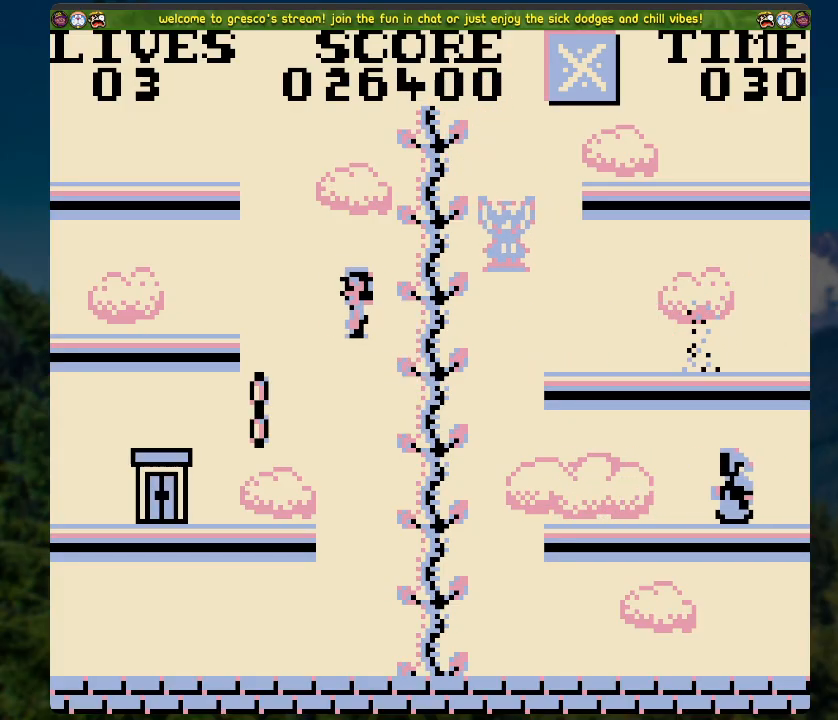
{"buttons": ["DPAD_RIGHT"], "left_stick": "center", "right_stick": "center", "events": [[436, "DPAD_RIGHT", "down"]]}
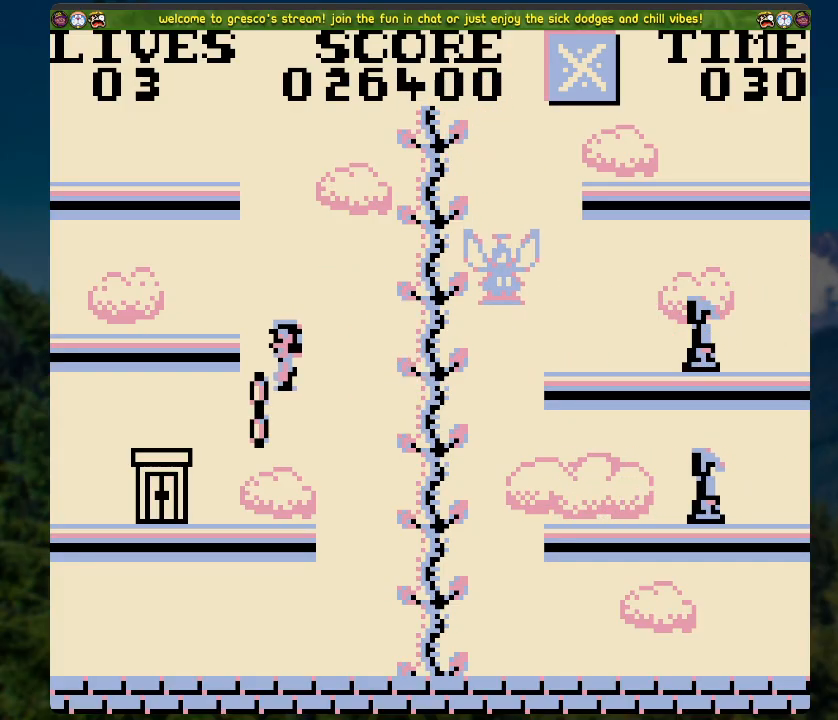
{"buttons": ["DPAD_LEFT"], "left_stick": "center", "right_stick": "center", "events": [[50, "DPAD_RIGHT", "up"], [200, "DPAD_LEFT", "down"]]}
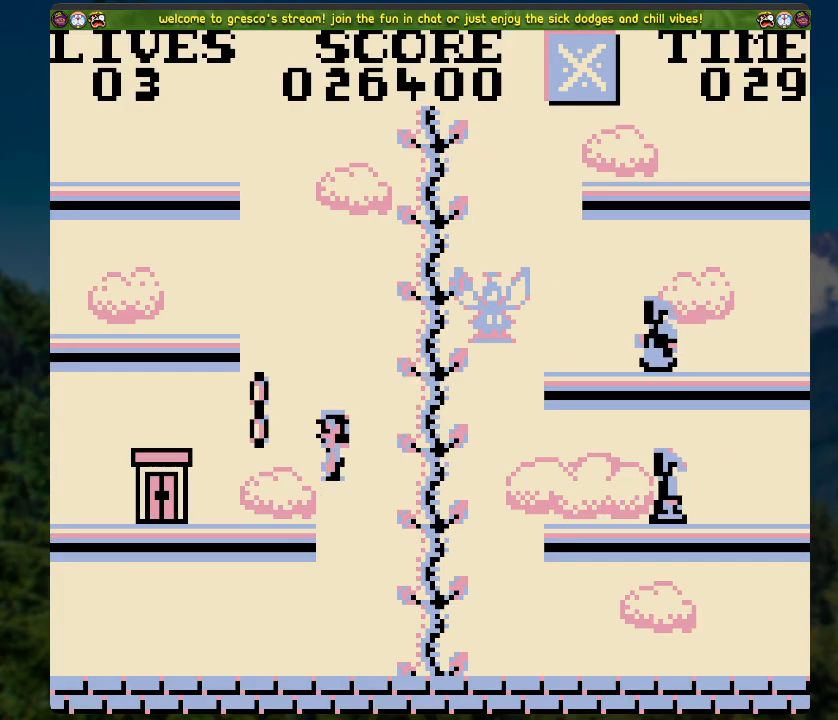
{"buttons": ["DPAD_LEFT"], "left_stick": "center", "right_stick": "center", "events": []}
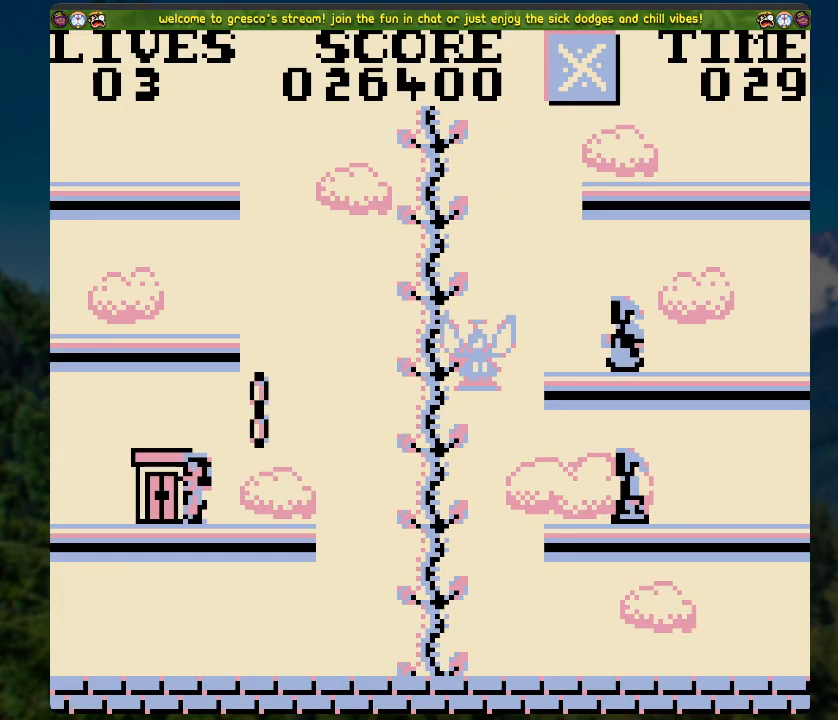
{"buttons": [], "left_stick": "center", "right_stick": "center", "events": [[251, "DPAD_LEFT", "up"]]}